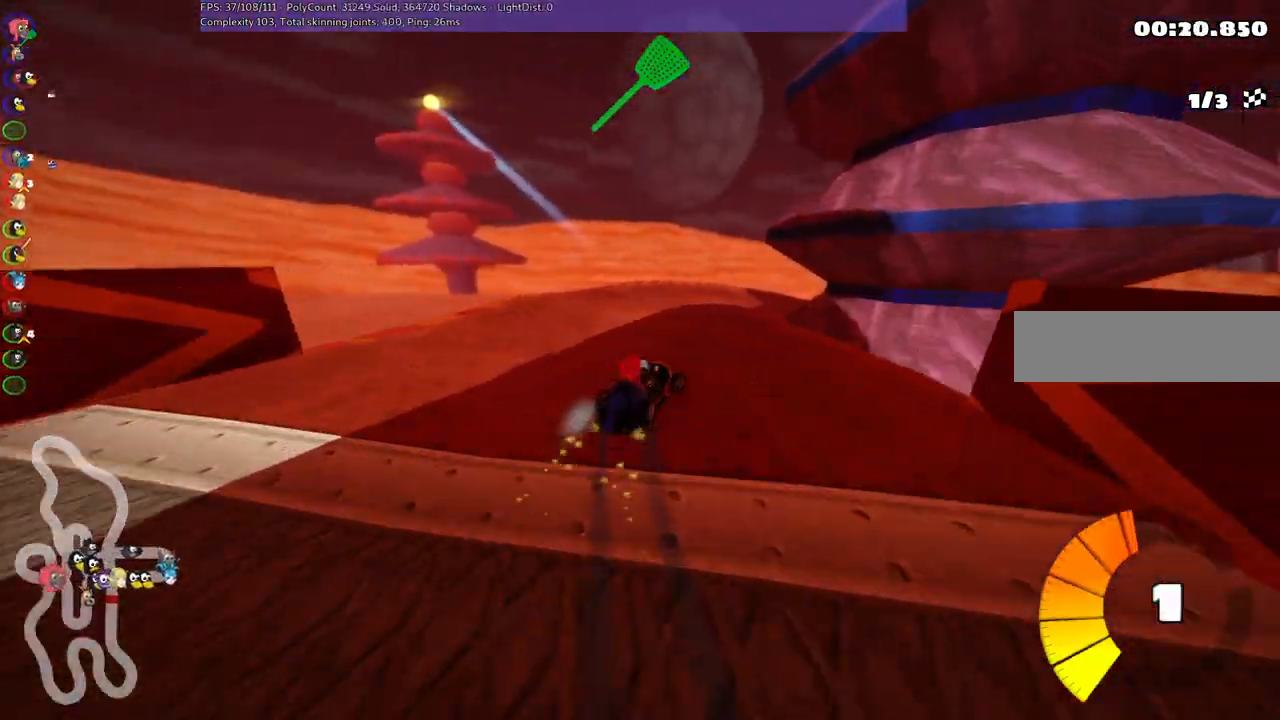
Gameplay with keyboard; each line is a JSON object with the keys held at the frame after it. "events" lists presses ("down") and releases ("up") of ".", "/", "alt_r", "b", "c", "comma", "ctrl_r", "d", "down", "f", "g", "h", "j", "k", "l", "left", "m", "n", "quote", "return", "right", "semicolon", "shift_r", "space", "super", "up" and "v" between this image and that frame as [ms after this image, input, new state], when the widget could be followed in between. No other keys are recorded. Mouse input is not recorded.
{"keys": ["left", "m", "up"], "events": [[17, "right", "up"], [100, "right", "down"], [300, "right", "up"]]}
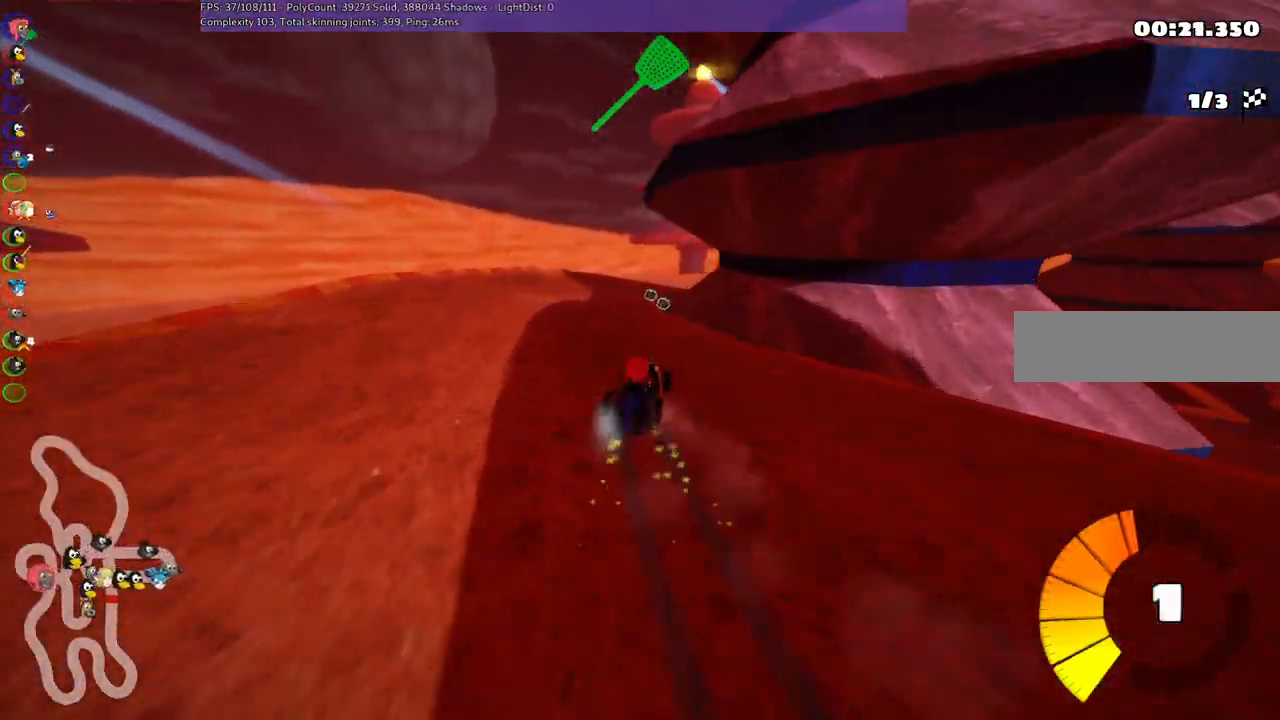
{"keys": ["left", "m", "up"], "events": [[33, "right", "down"], [183, "right", "up"], [317, "right", "down"], [450, "right", "up"]]}
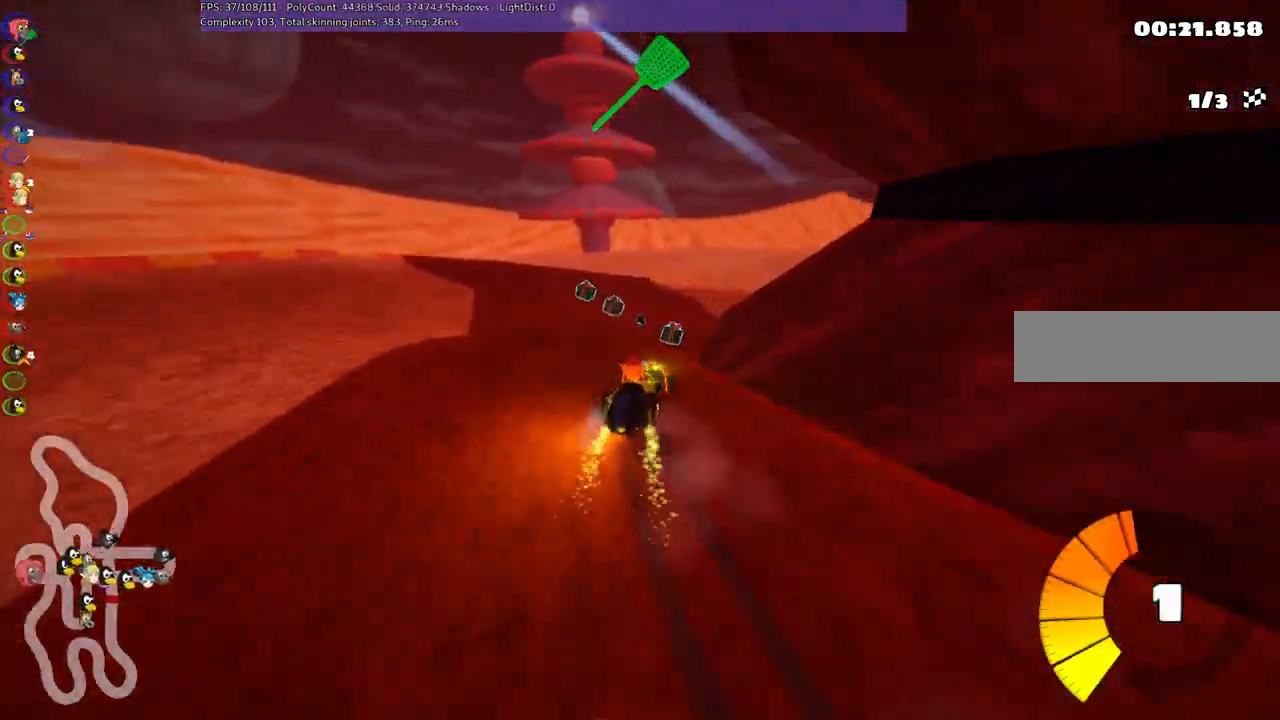
{"keys": ["n", "right", "up"], "events": [[100, "right", "down"], [233, "left", "up"], [417, "m", "up"], [483, "n", "down"]]}
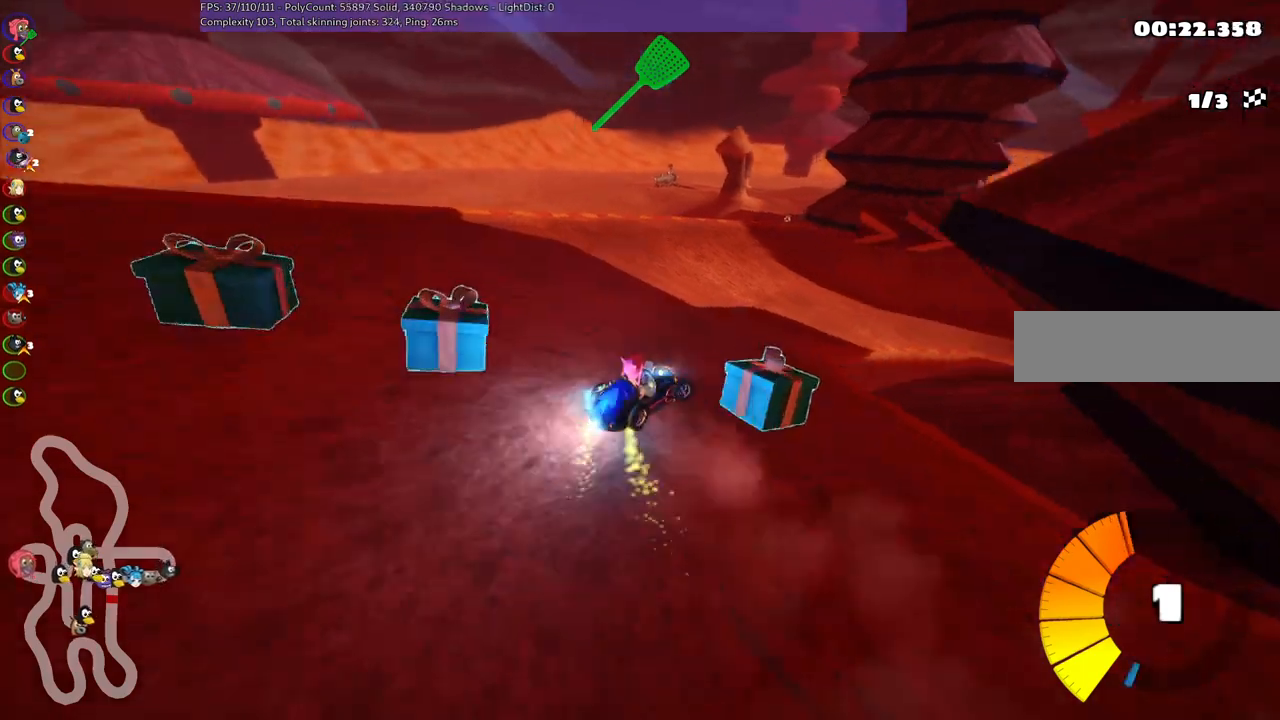
{"keys": ["up"], "events": [[117, "n", "up"], [350, "right", "up"]]}
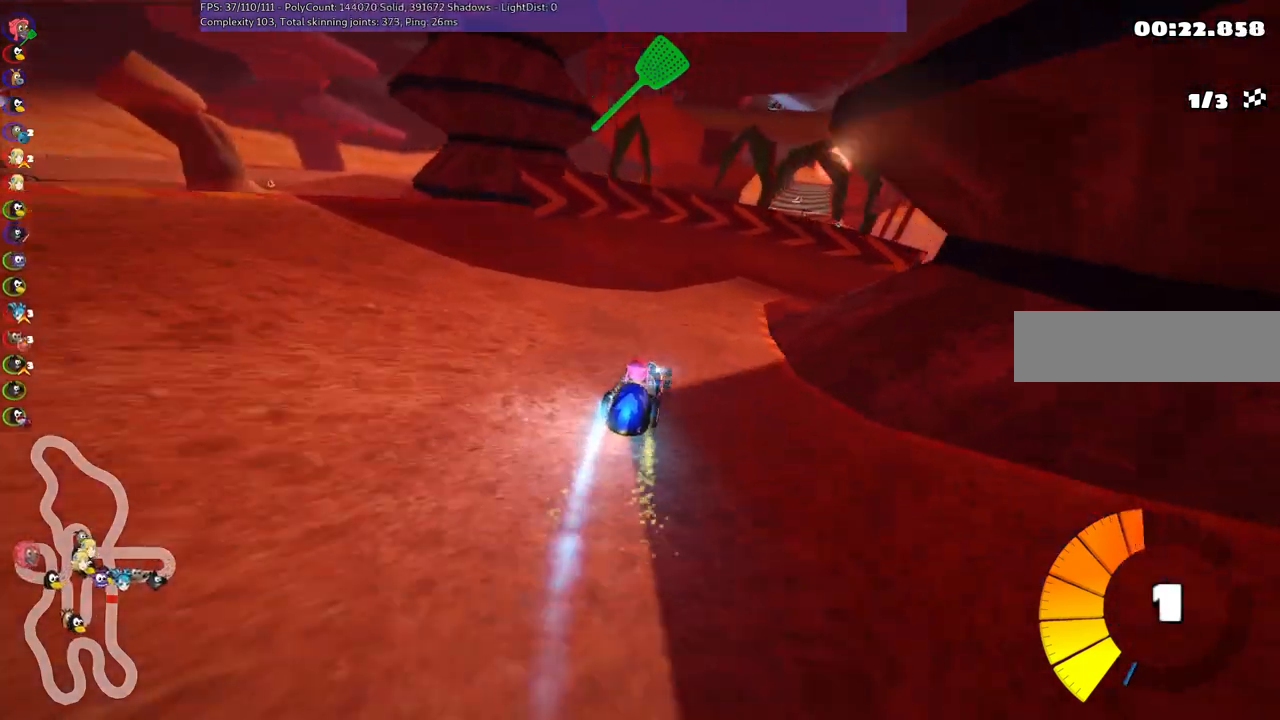
{"keys": ["right", "up"], "events": [[83, "m", "down"], [133, "right", "down"], [417, "m", "up"]]}
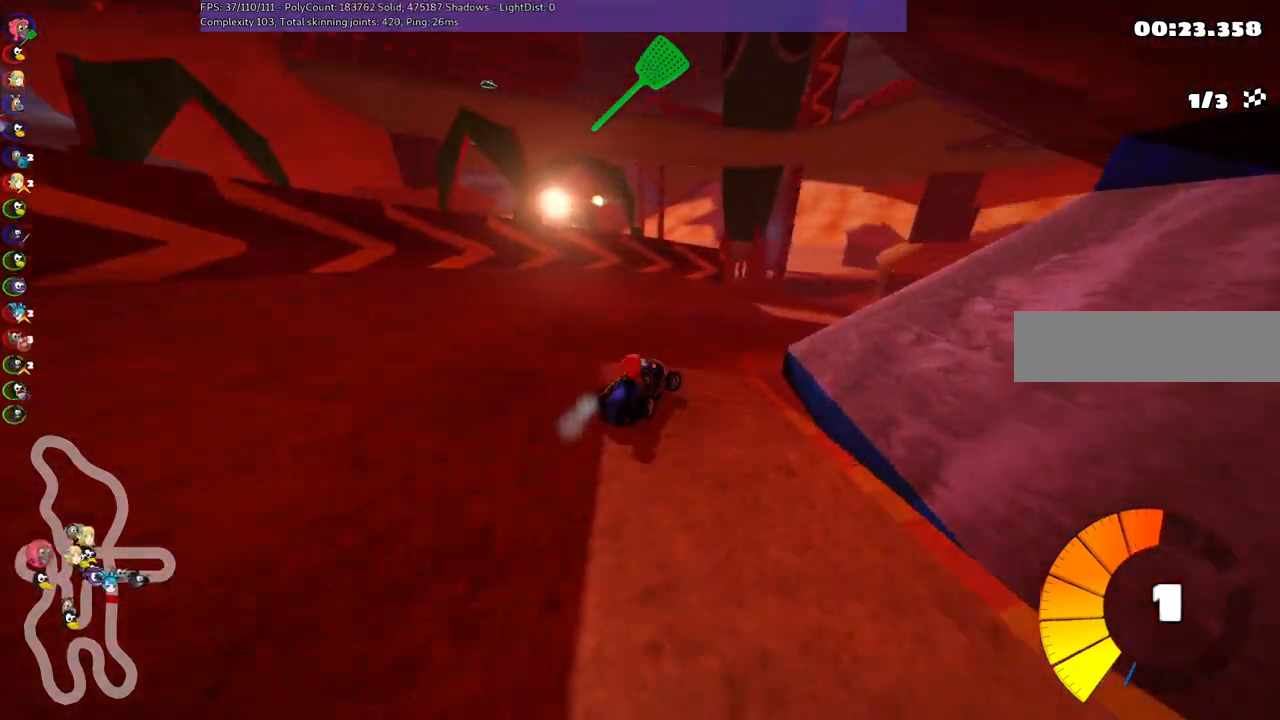
{"keys": ["left", "m", "up"], "events": [[17, "m", "down"], [250, "right", "up"], [350, "right", "down"], [400, "left", "down"], [400, "right", "up"]]}
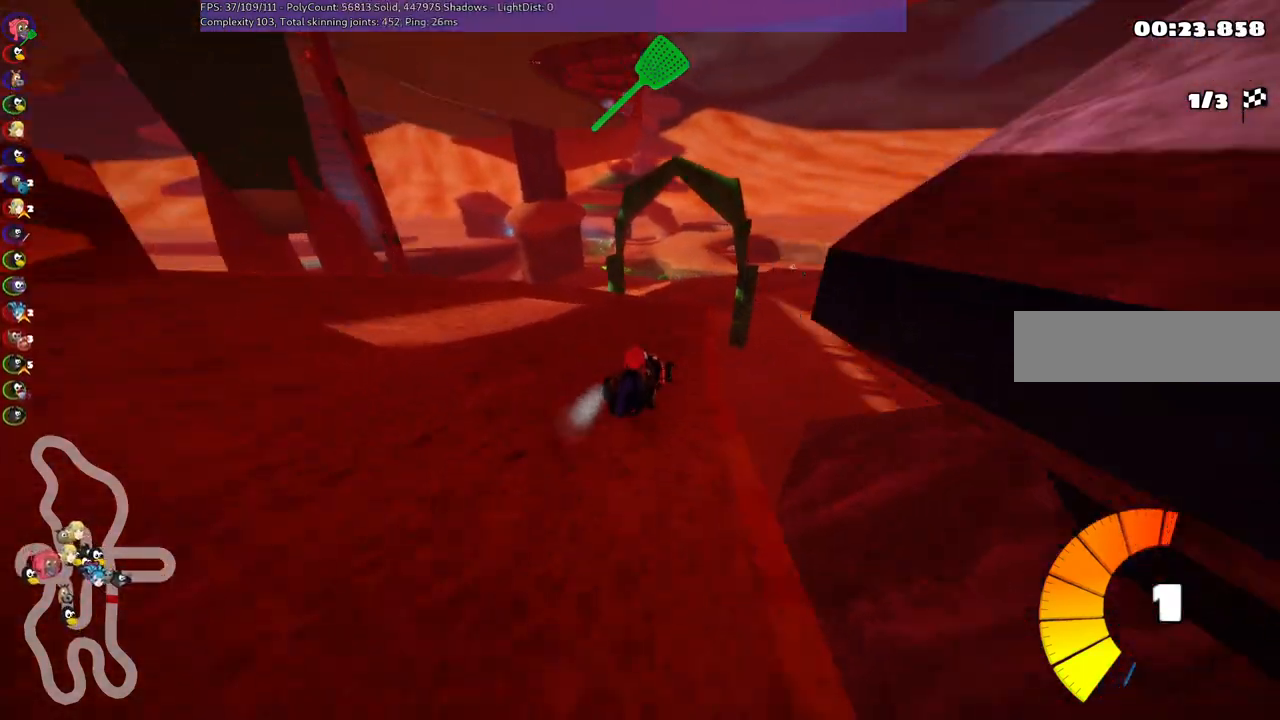
{"keys": ["left", "m", "up"], "events": [[317, "right", "down"], [467, "right", "up"]]}
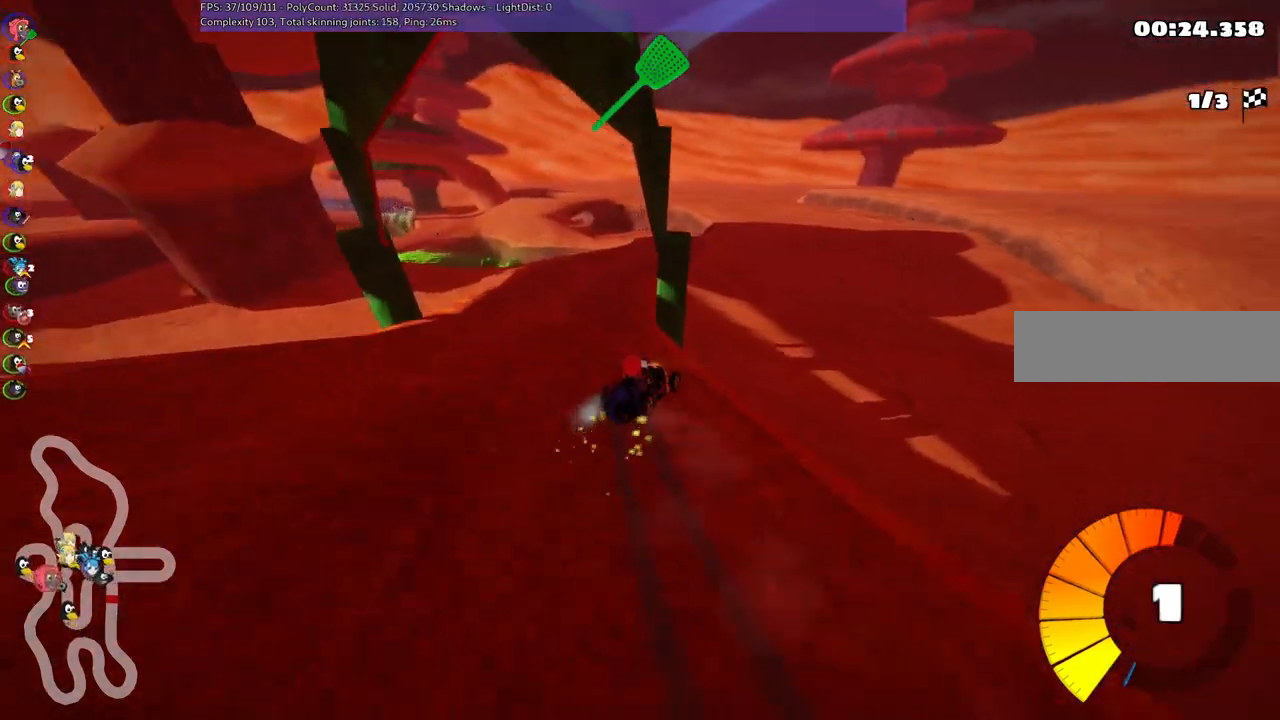
{"keys": ["n", "up"], "events": [[350, "left", "up"], [350, "m", "up"], [483, "n", "down"]]}
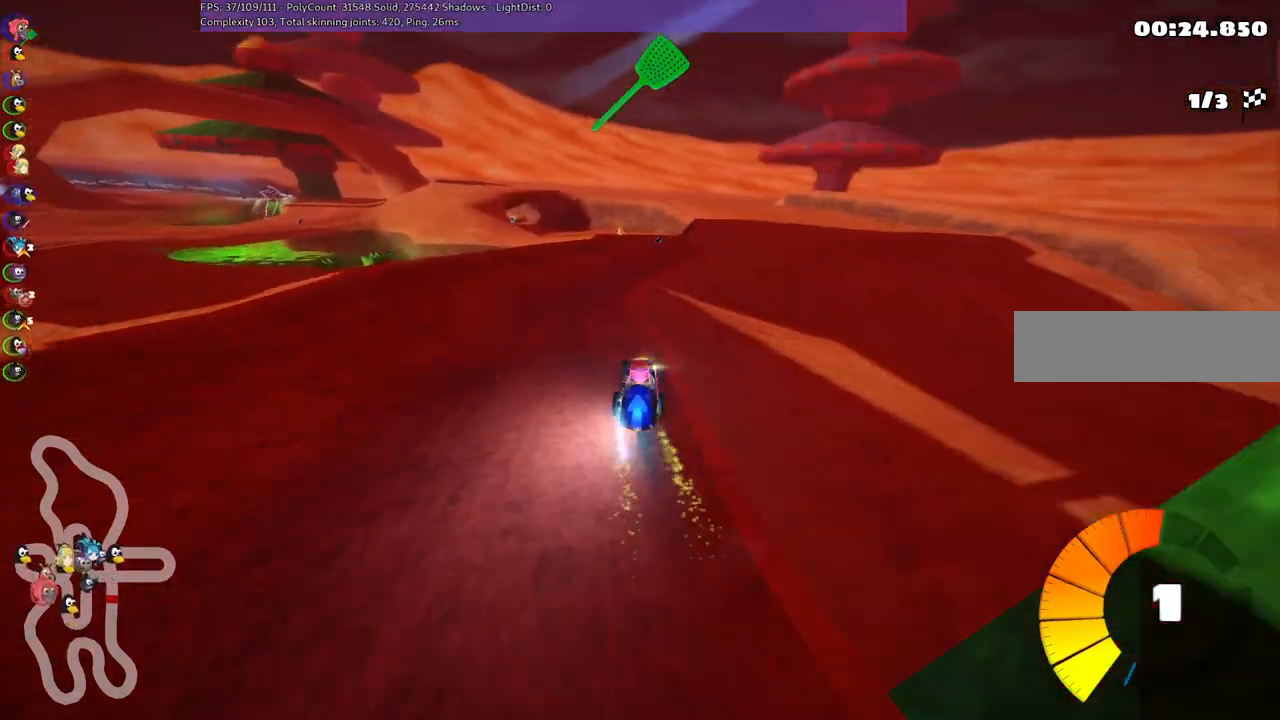
{"keys": ["right", "up"], "events": [[133, "n", "up"], [467, "right", "down"]]}
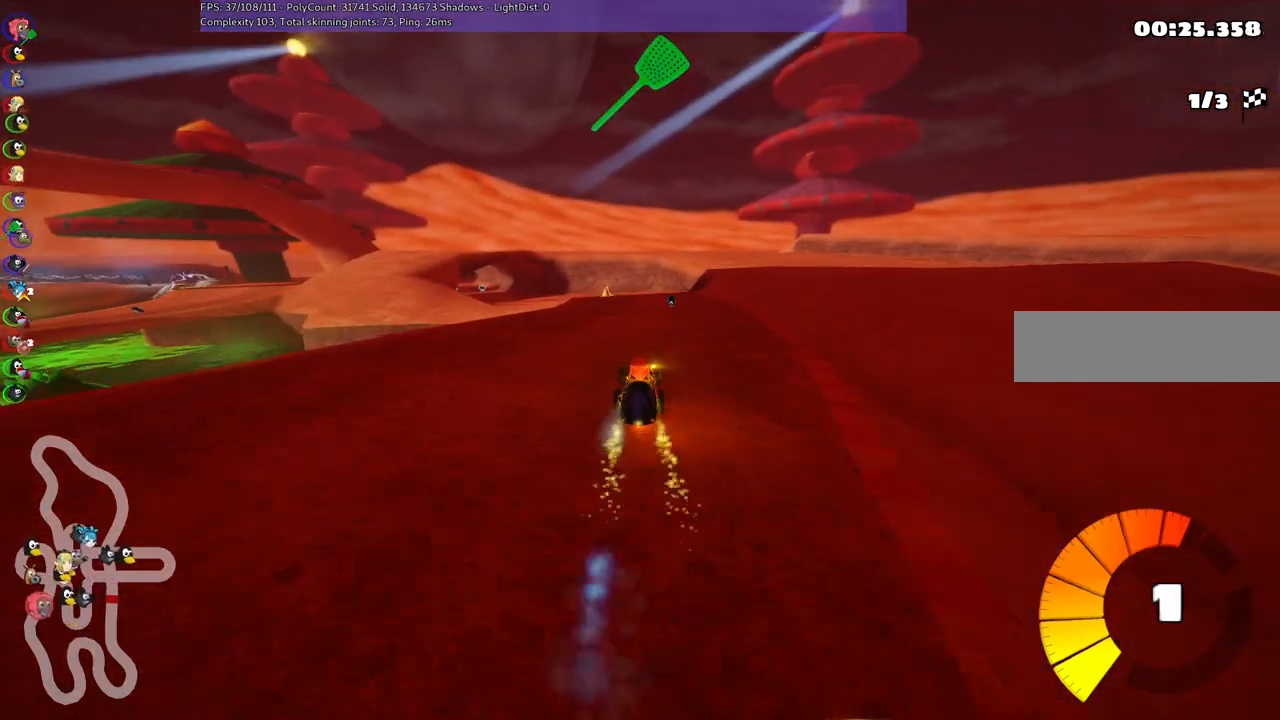
{"keys": ["left", "m", "right", "up"], "events": [[150, "right", "up"], [200, "left", "down"], [200, "m", "down"], [300, "right", "down"], [333, "left", "up"], [433, "left", "down"]]}
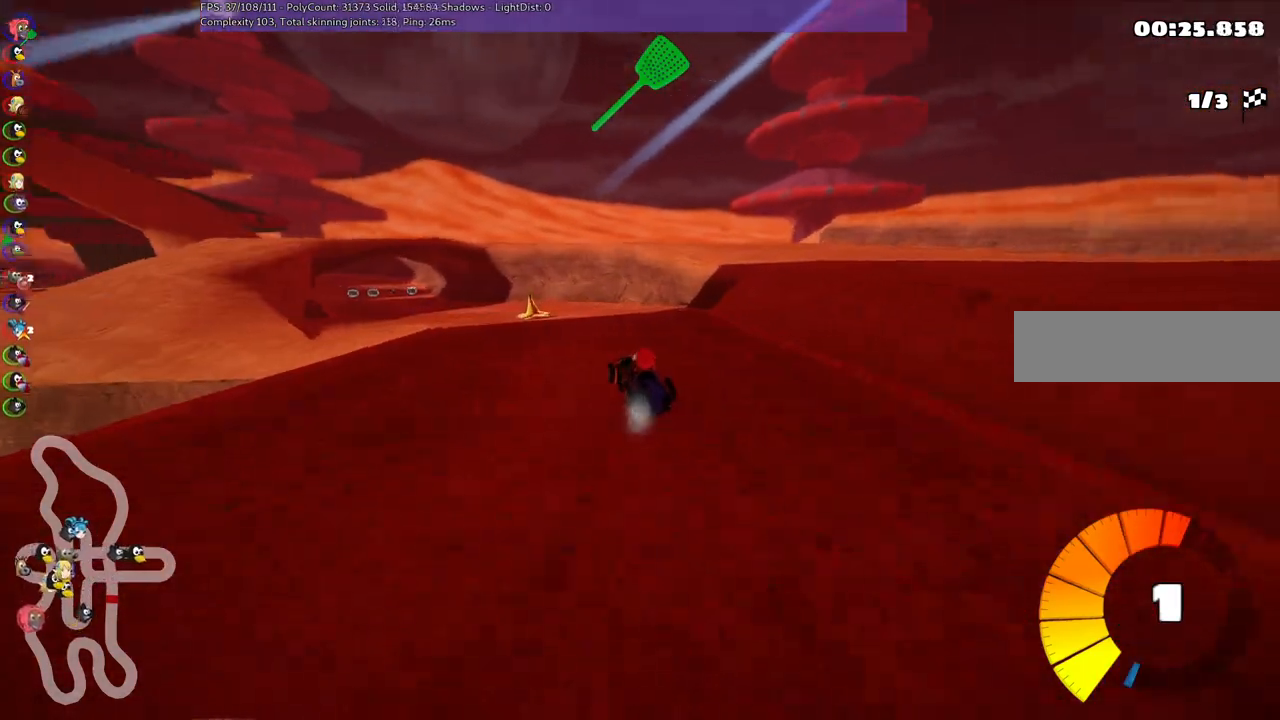
{"keys": ["m", "right", "up"], "events": [[367, "left", "up"]]}
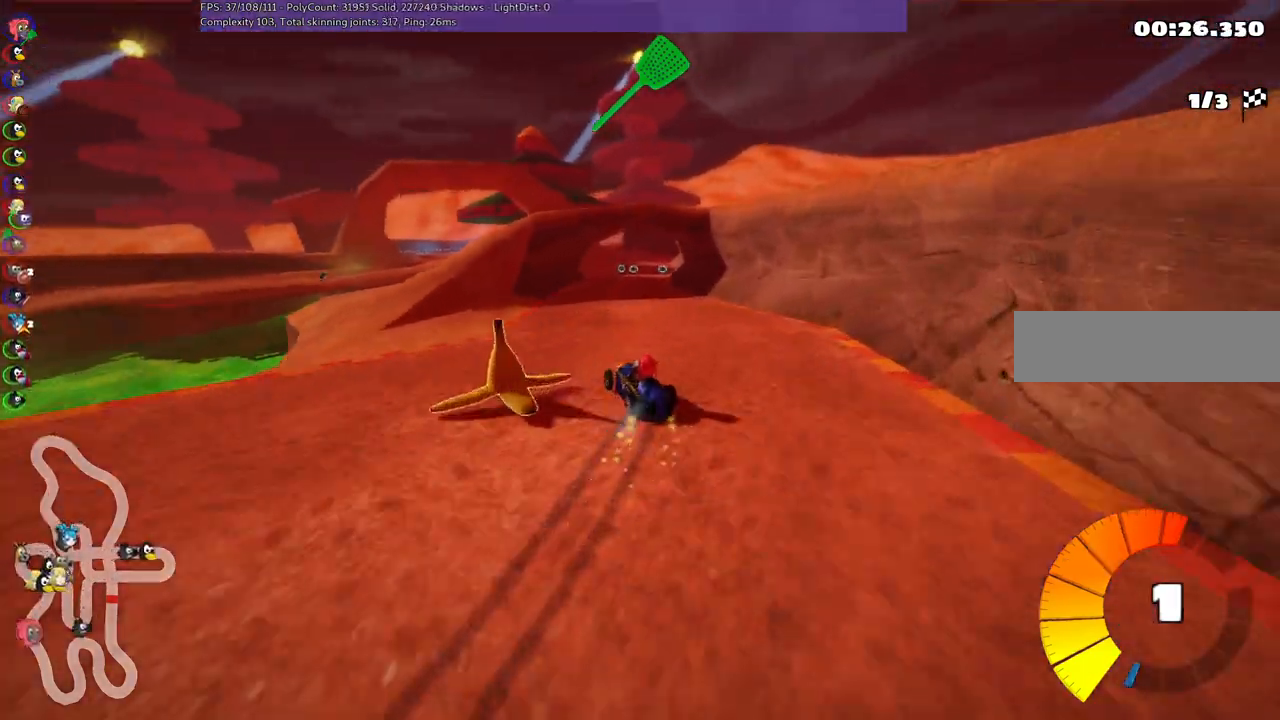
{"keys": ["n", "right", "up"], "events": [[17, "left", "down"], [100, "left", "up"], [433, "m", "up"], [433, "n", "down"]]}
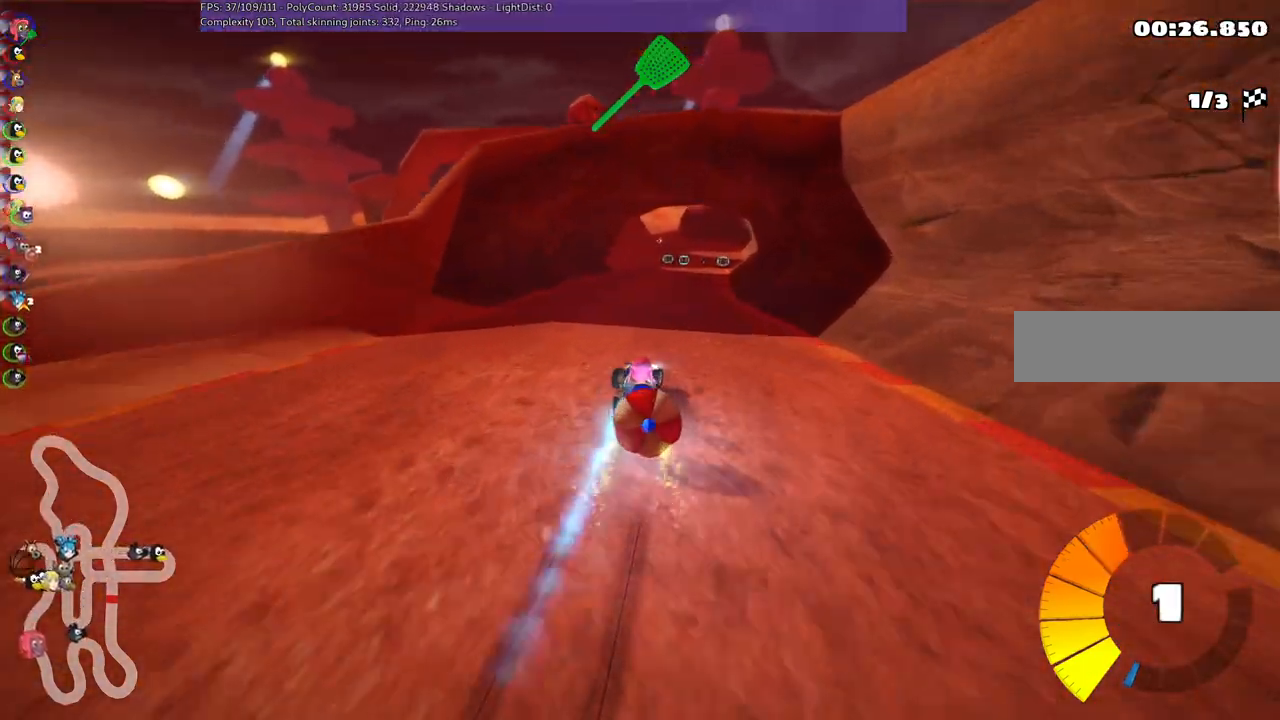
{"keys": ["m", "space", "up"], "events": [[33, "n", "up"], [33, "right", "up"], [217, "down", "down"], [217, "up", "up"], [450, "down", "up"], [450, "m", "down"], [450, "space", "down"], [450, "up", "down"]]}
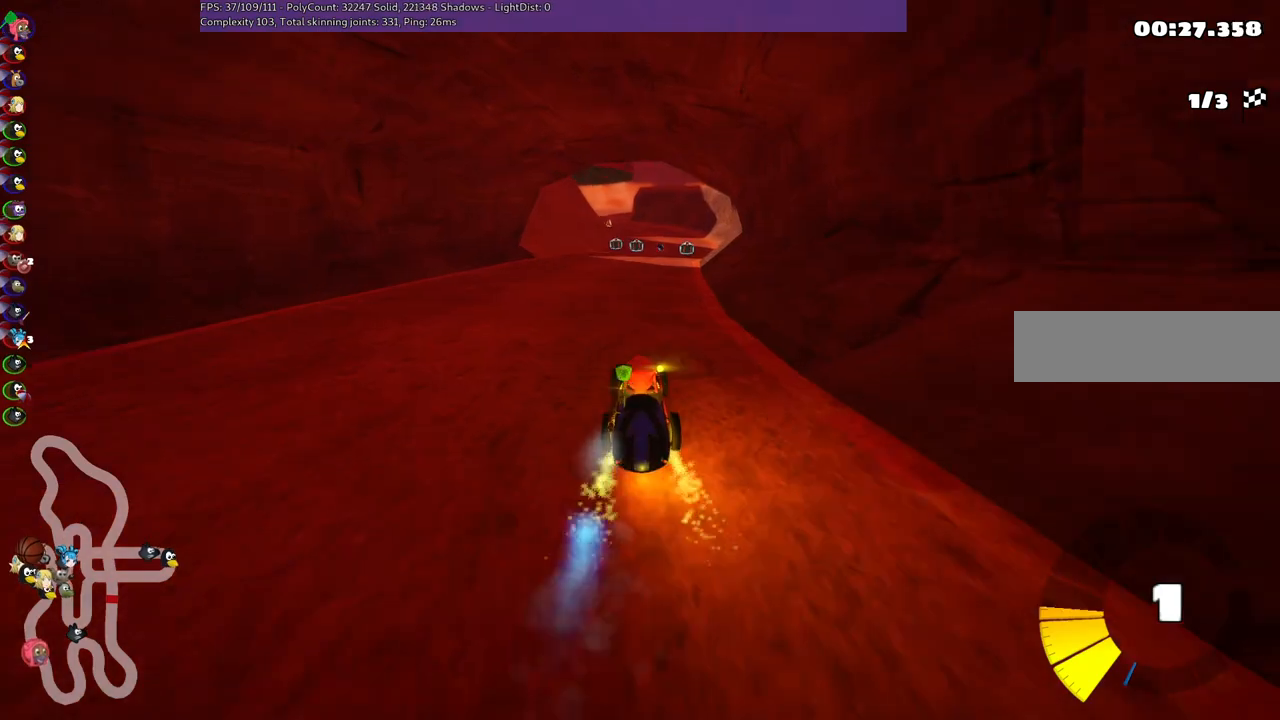
{"keys": ["n", "up"], "events": [[50, "m", "up"], [100, "space", "up"], [483, "n", "down"]]}
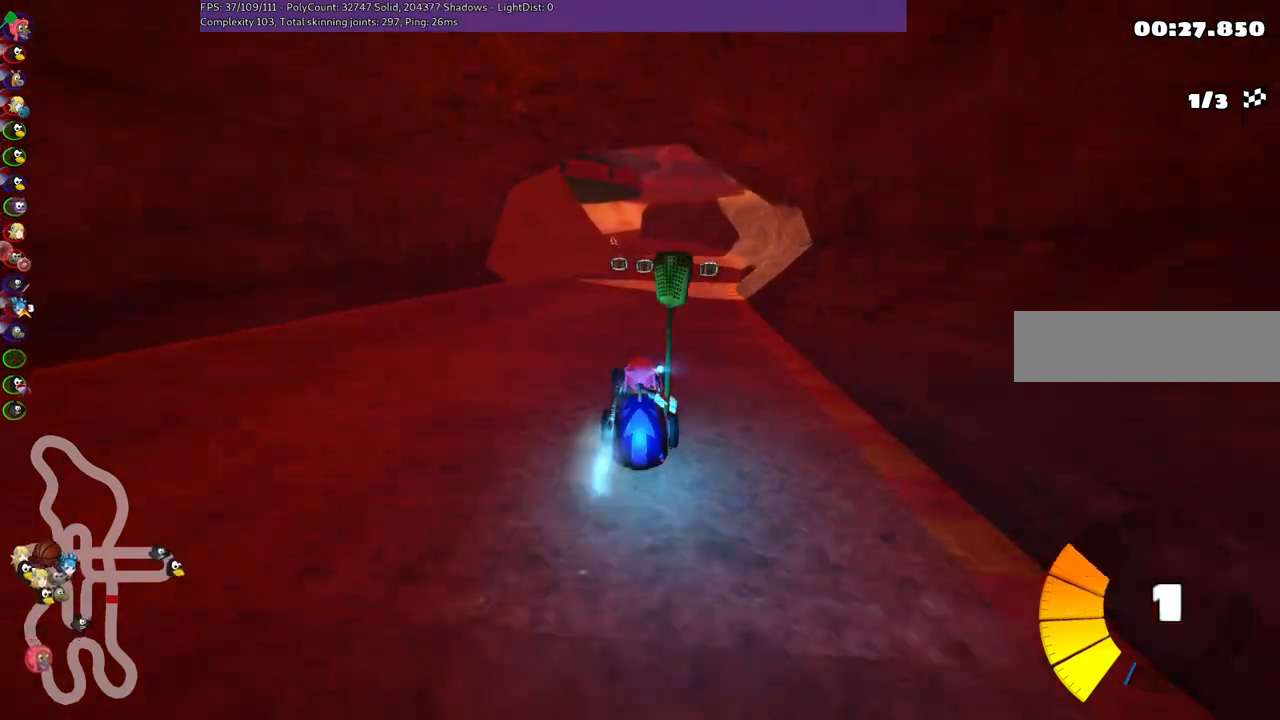
{"keys": ["m", "right", "up"], "events": [[83, "right", "down"], [133, "n", "up"], [267, "right", "up"], [317, "left", "down"], [367, "m", "down"], [417, "right", "down"], [450, "left", "up"]]}
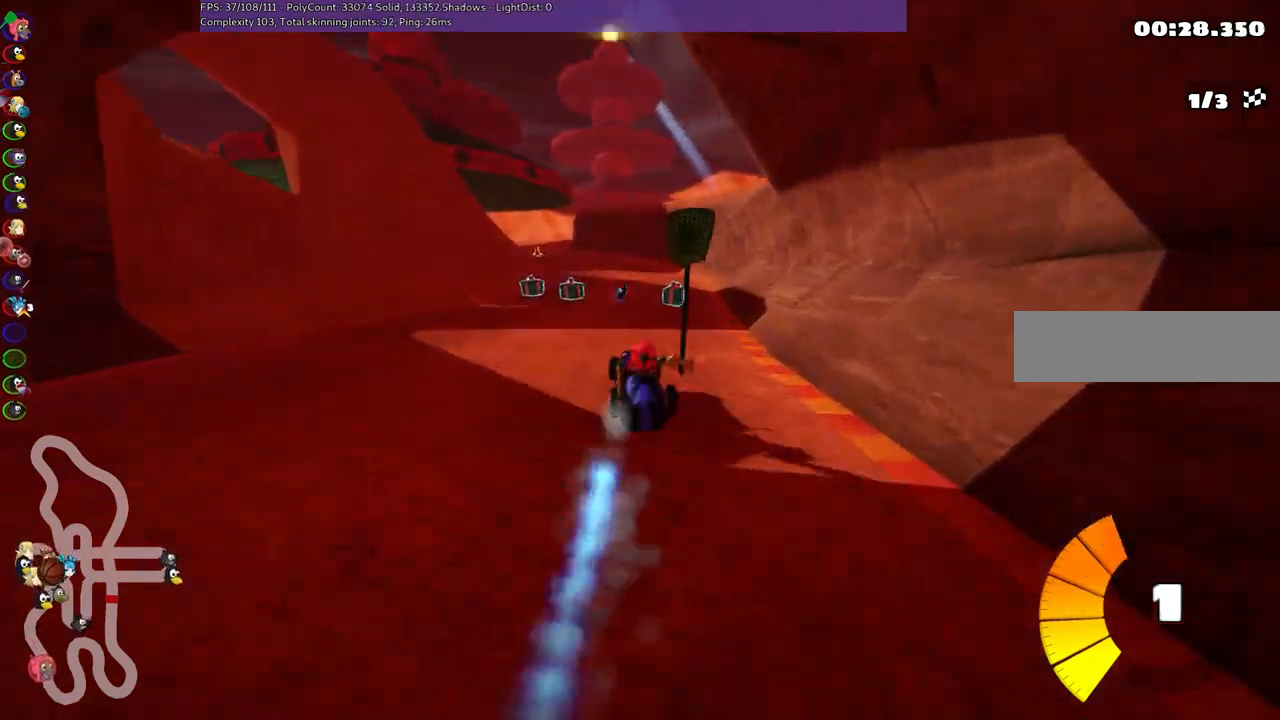
{"keys": ["m", "right", "up"], "events": []}
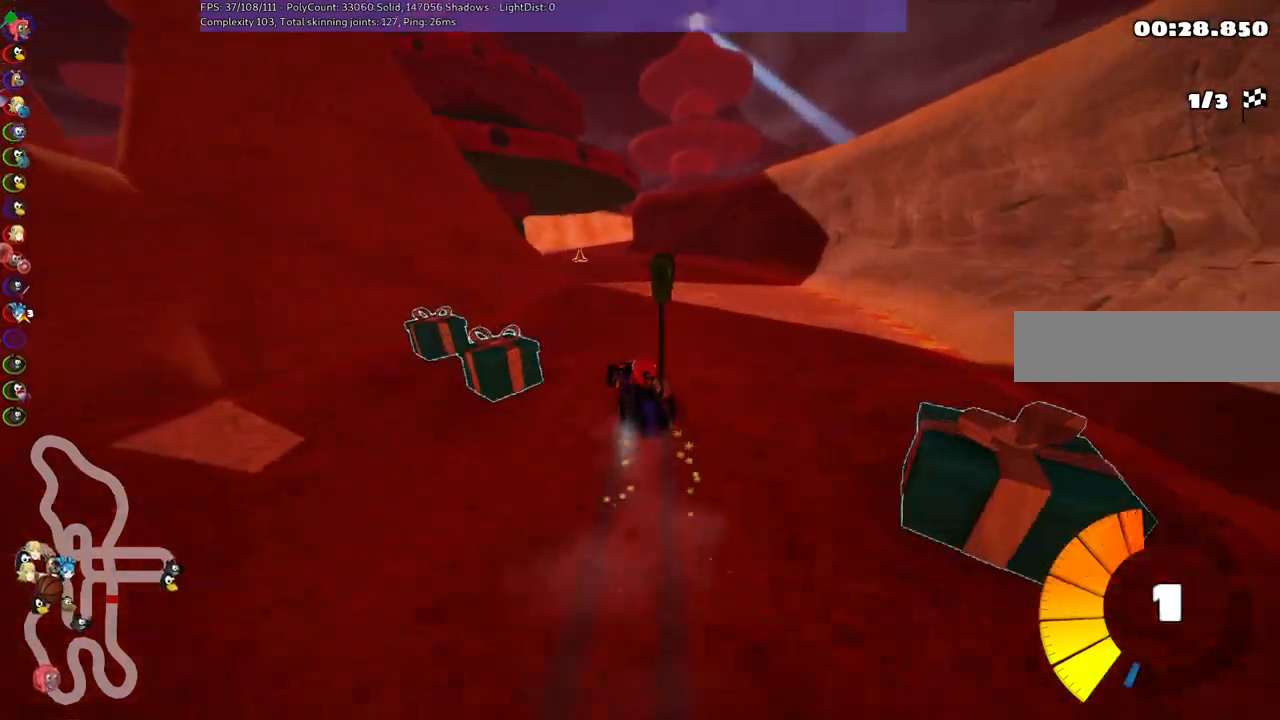
{"keys": ["m", "right", "up"], "events": [[83, "left", "down"], [217, "left", "up"], [367, "left", "down"], [500, "left", "up"]]}
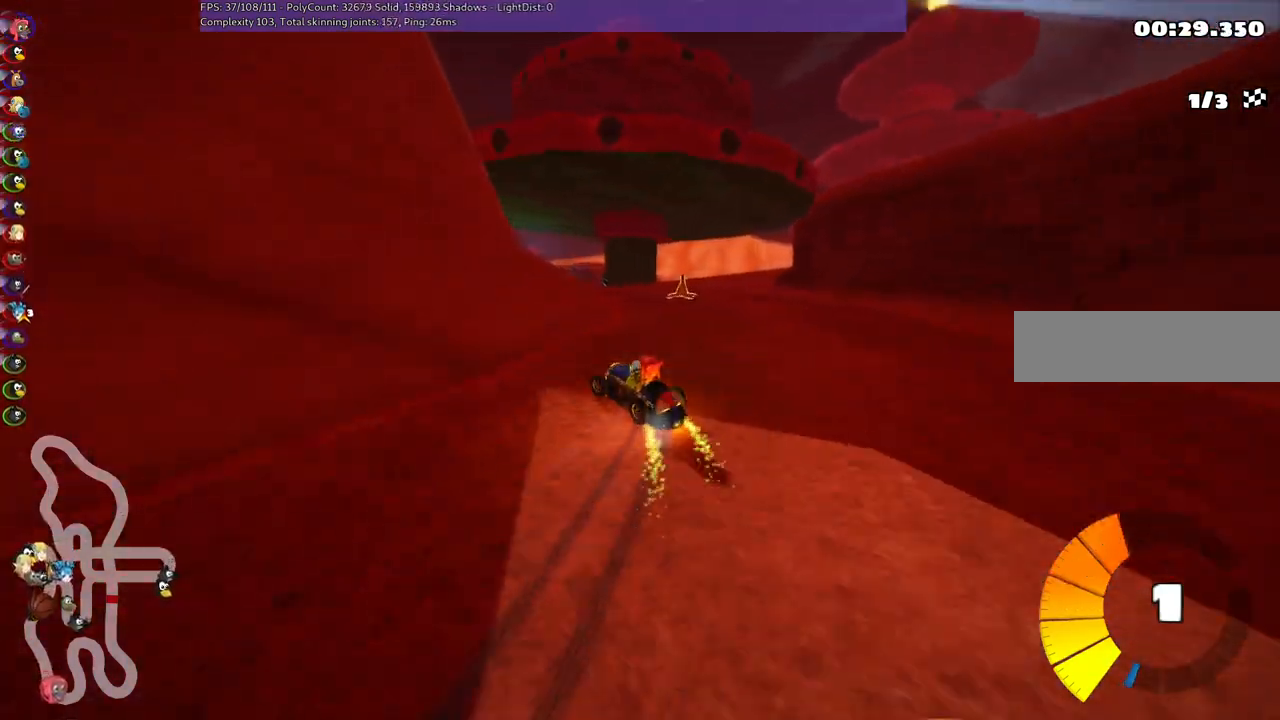
{"keys": ["right", "up"], "events": [[100, "left", "down"], [333, "left", "up"], [433, "m", "up"]]}
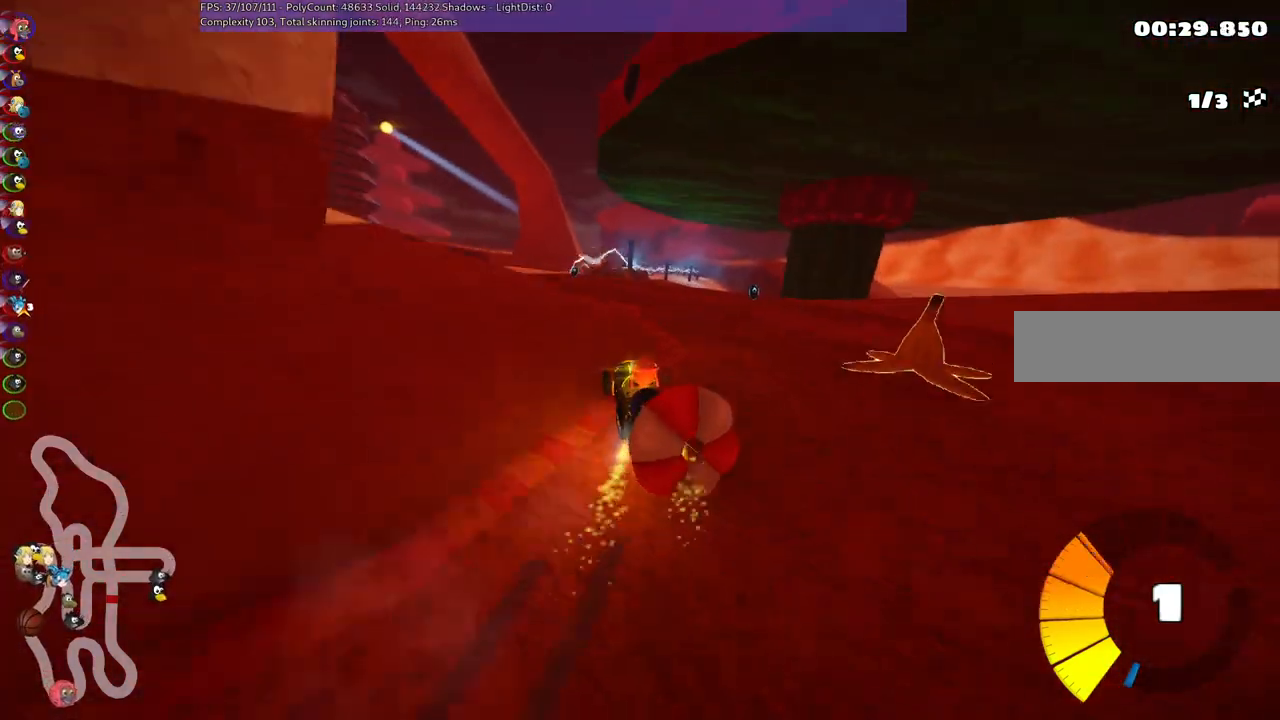
{"keys": ["n", "up"], "events": [[83, "right", "up"], [117, "up", "up"], [167, "down", "down"], [450, "down", "up"], [450, "n", "down"], [500, "up", "down"]]}
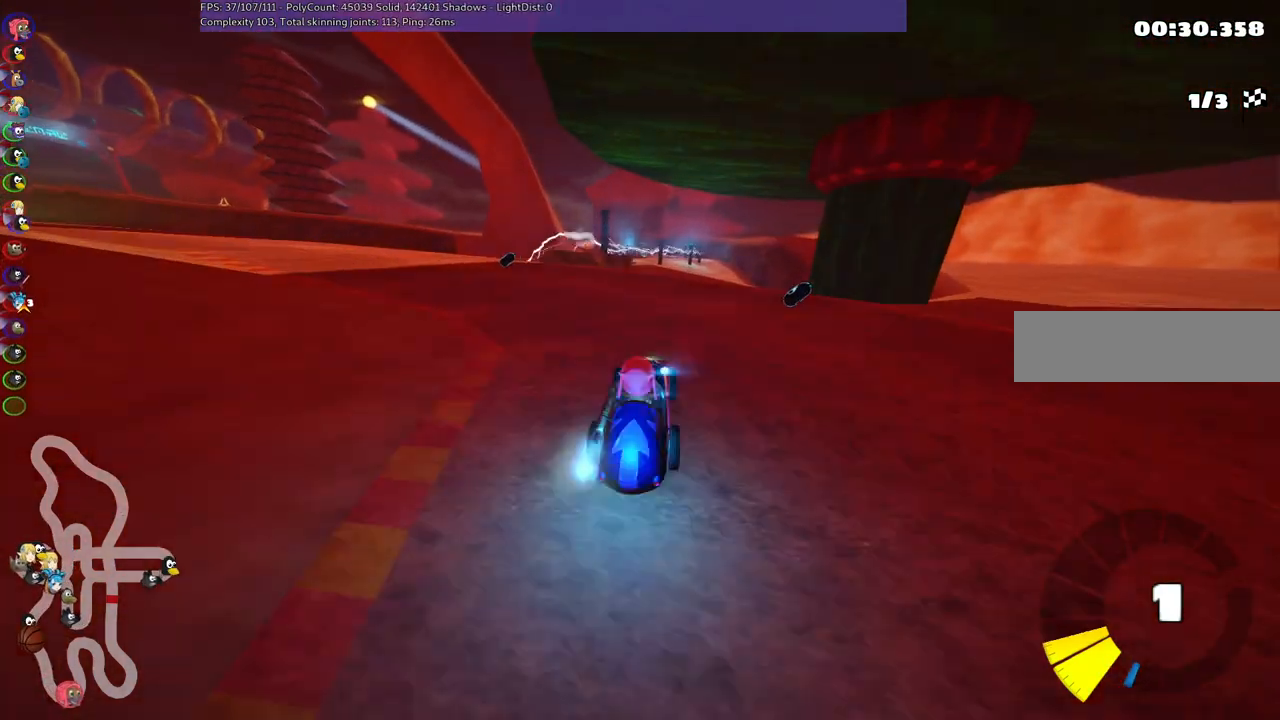
{"keys": ["left", "m", "up"], "events": [[100, "left", "down"], [100, "n", "up"], [200, "m", "down"]]}
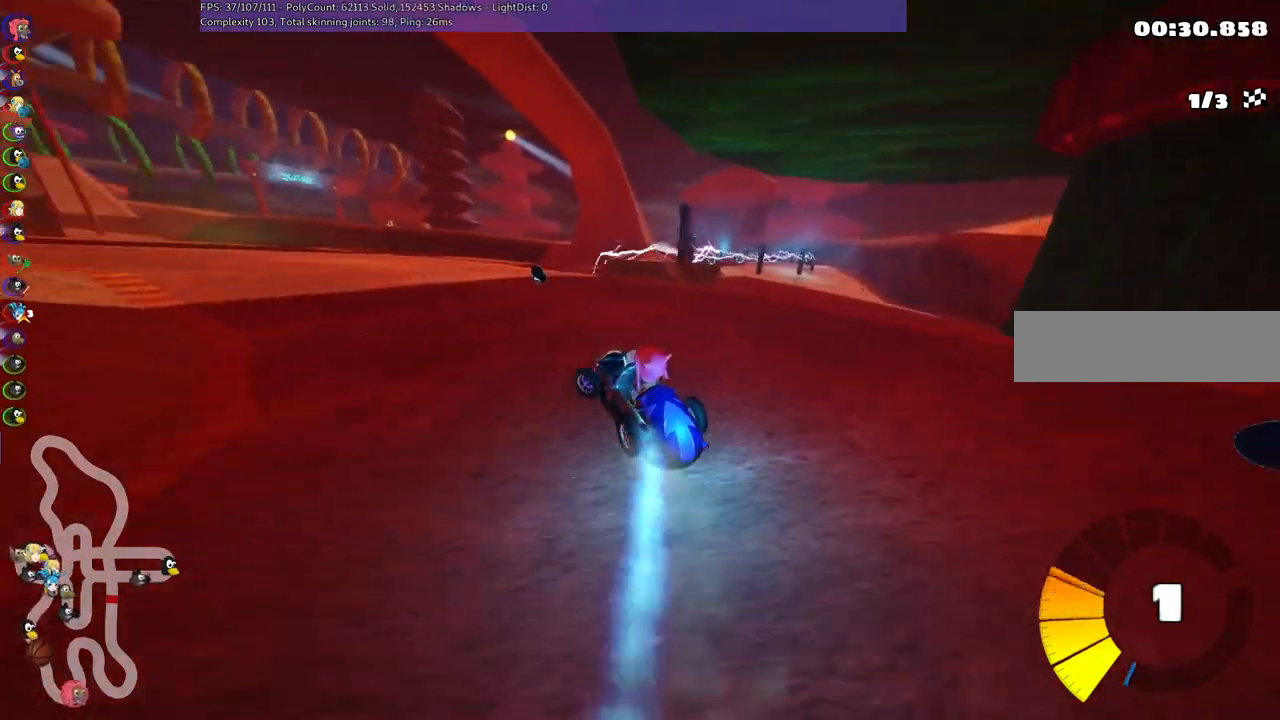
{"keys": ["left", "m", "right", "up"], "events": [[217, "left", "up"], [217, "right", "down"], [350, "left", "down"]]}
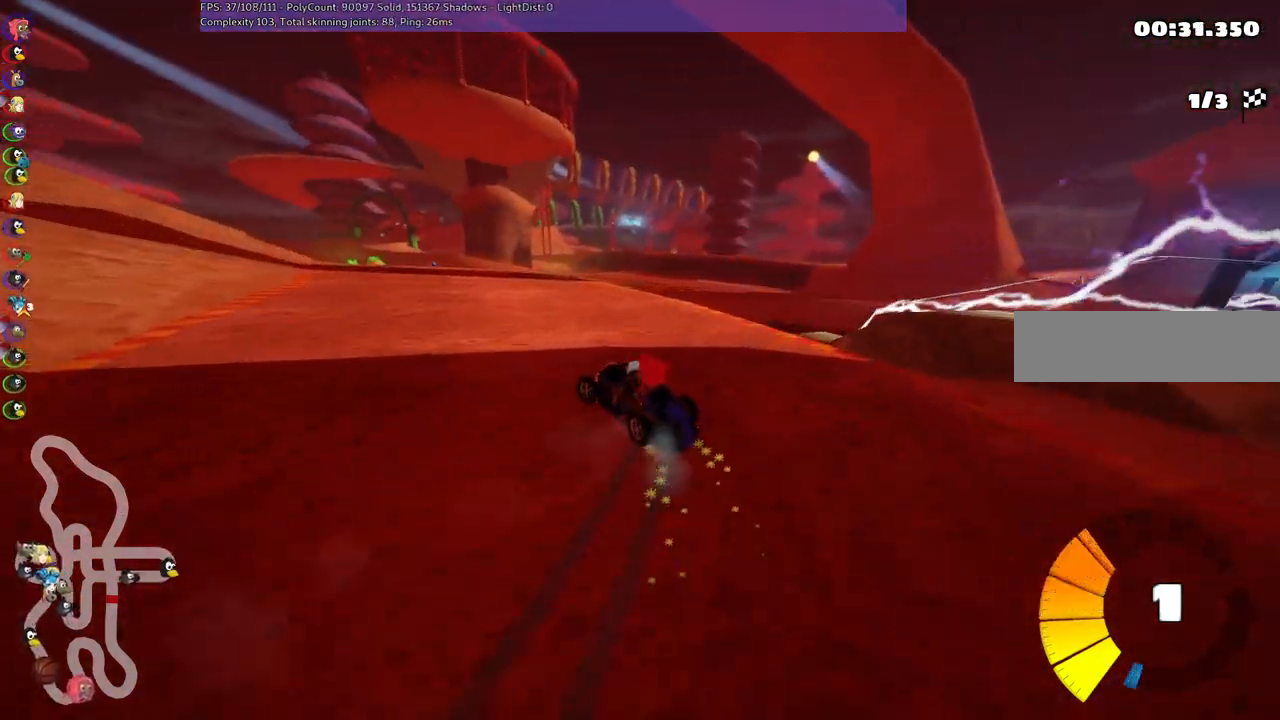
{"keys": ["up"], "events": [[50, "right", "up"], [233, "m", "up"], [333, "left", "up"]]}
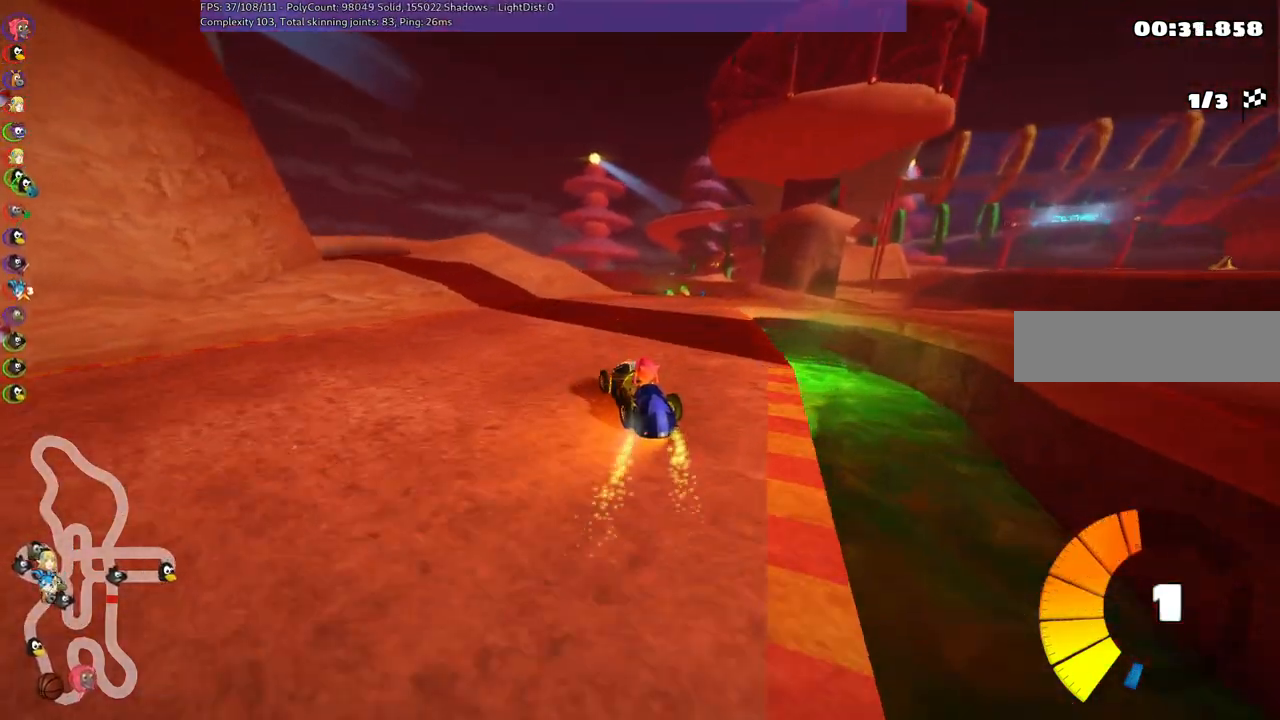
{"keys": ["m", "right", "up"], "events": [[100, "m", "down"], [100, "right", "down"]]}
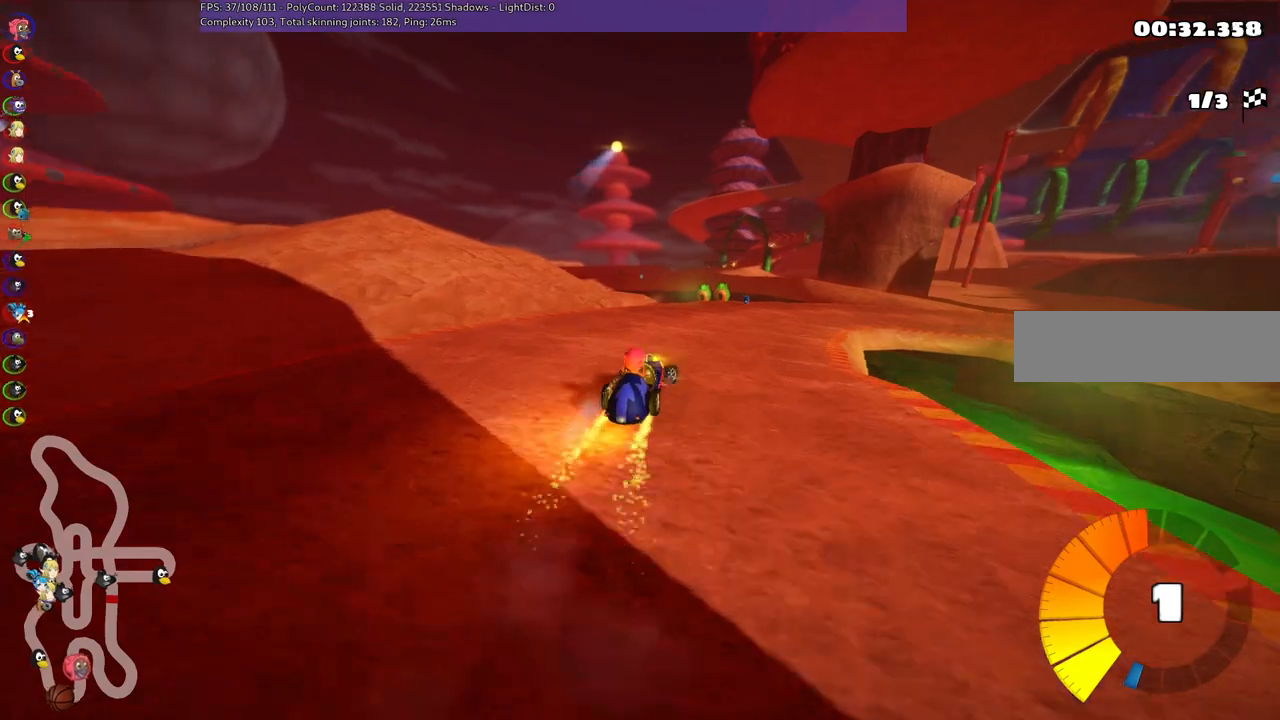
{"keys": ["m", "right", "up"], "events": []}
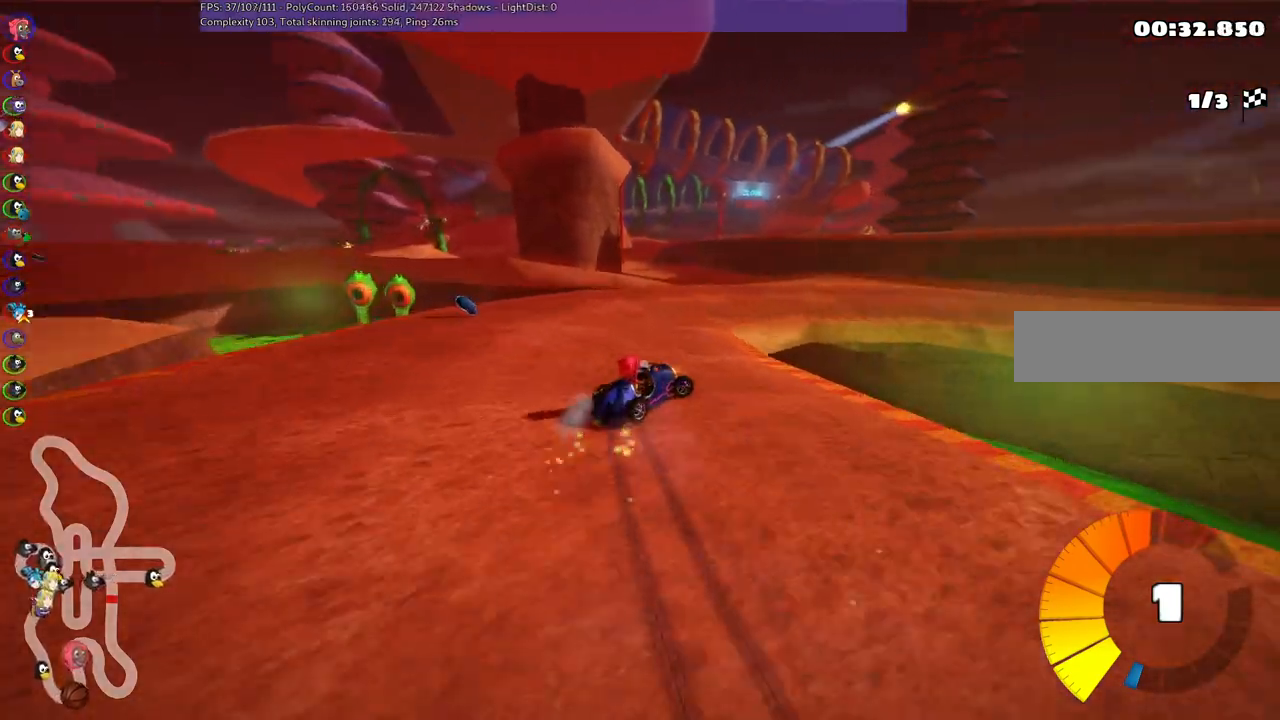
{"keys": ["right", "up"], "events": [[100, "n", "down"], [150, "m", "up"], [250, "n", "up"]]}
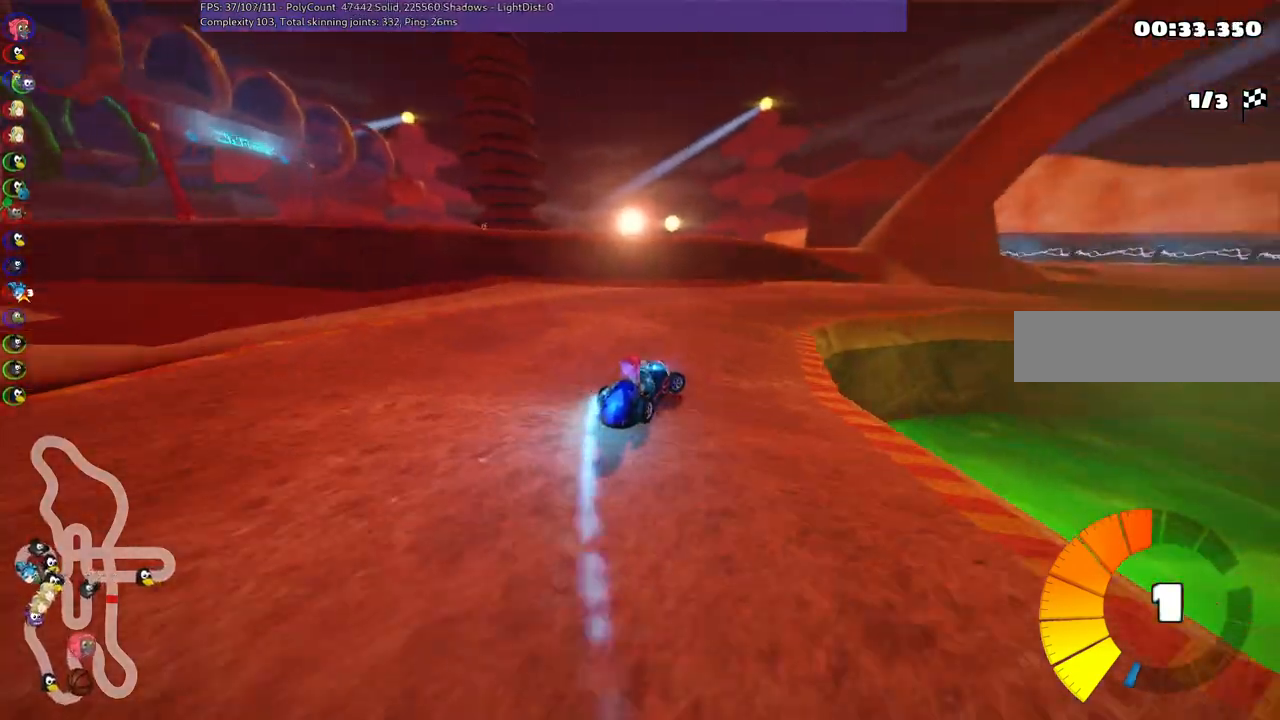
{"keys": ["right", "up"], "events": [[83, "right", "up"], [167, "right", "down"]]}
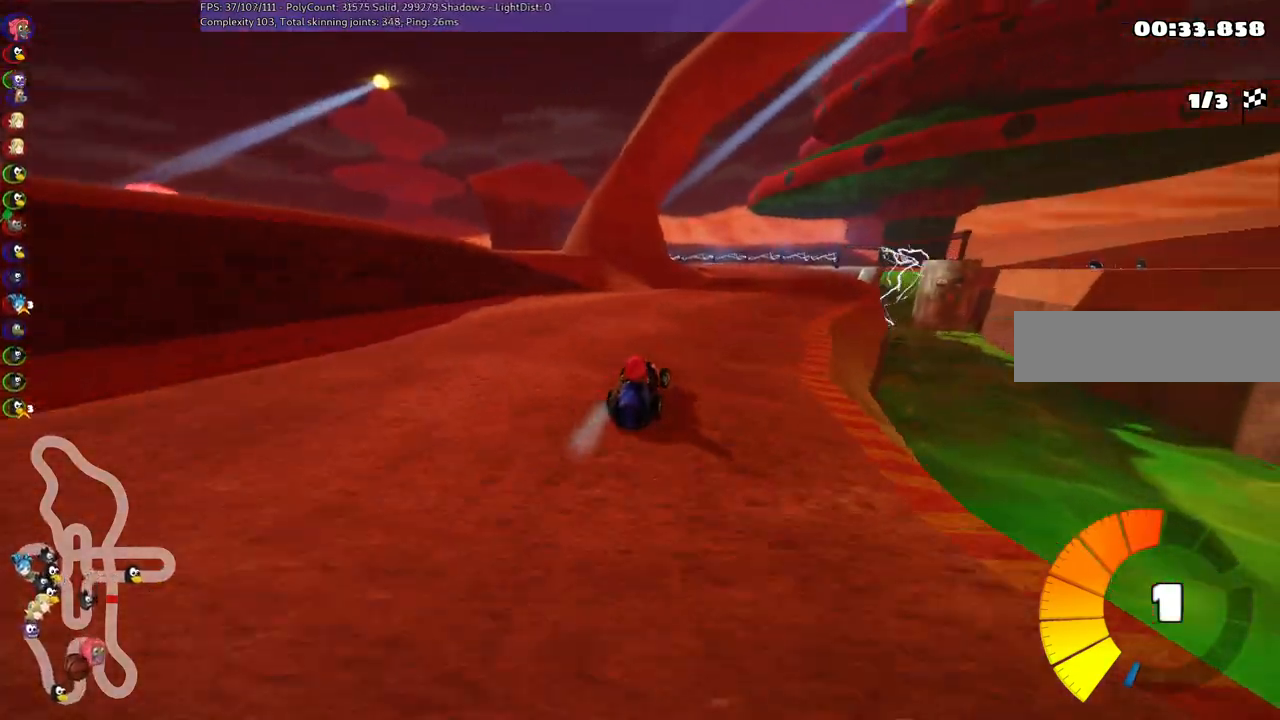
{"keys": ["m", "right", "up"], "events": [[150, "left", "down"], [150, "right", "up"], [200, "m", "down"], [250, "right", "down"], [283, "left", "up"]]}